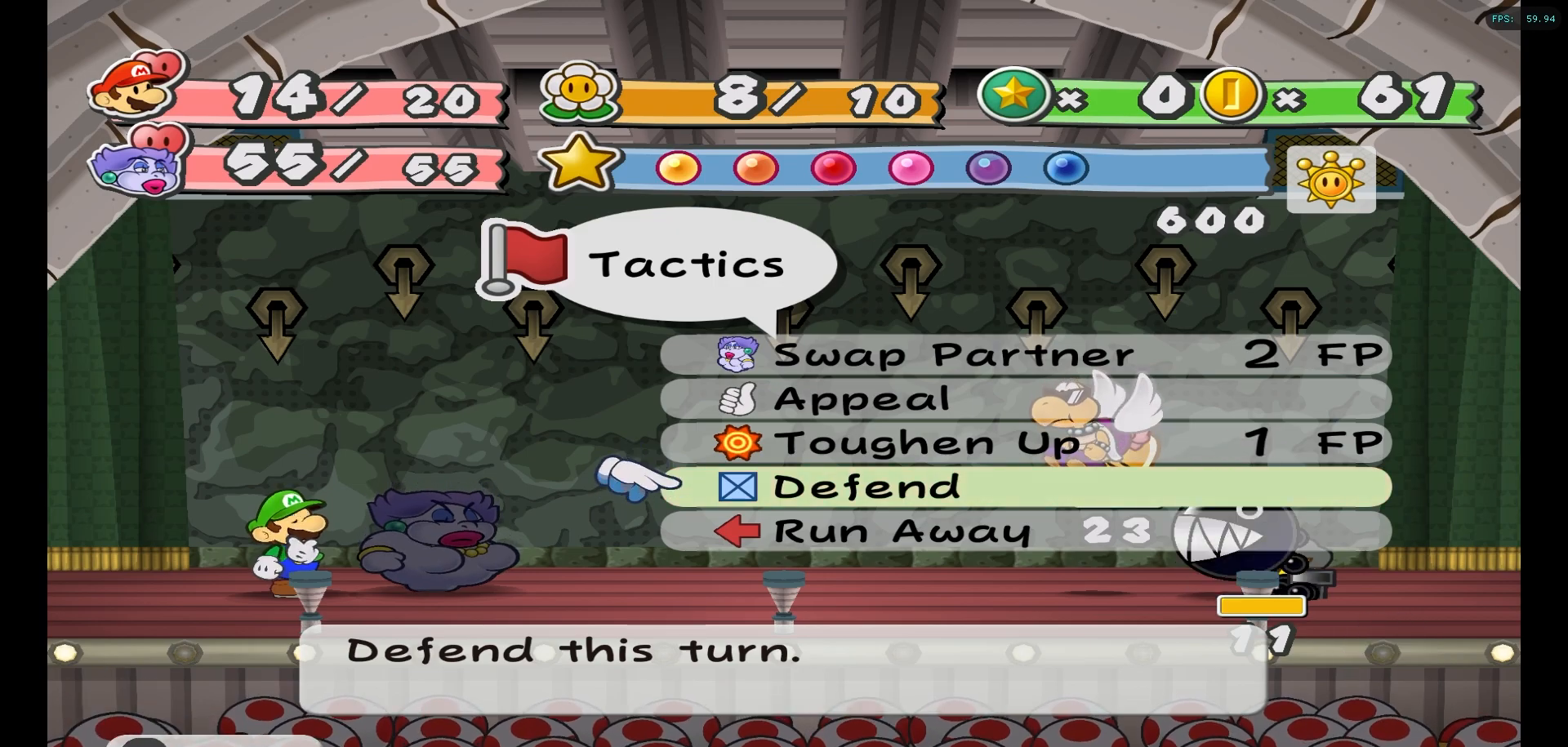
Gameplay with a controller (Nintendo layout); each line is a JSON object with the inputs held at the frame after it. "events" lists button and stick changes between this image and that frame as [ms after this image, input, new state], when the widget could be followed in between. Not read: L3 R3.
{"buttons": [], "left_stick": "center", "right_stick": "center", "events": [[283, "A", "down"], [400, "A", "up"]]}
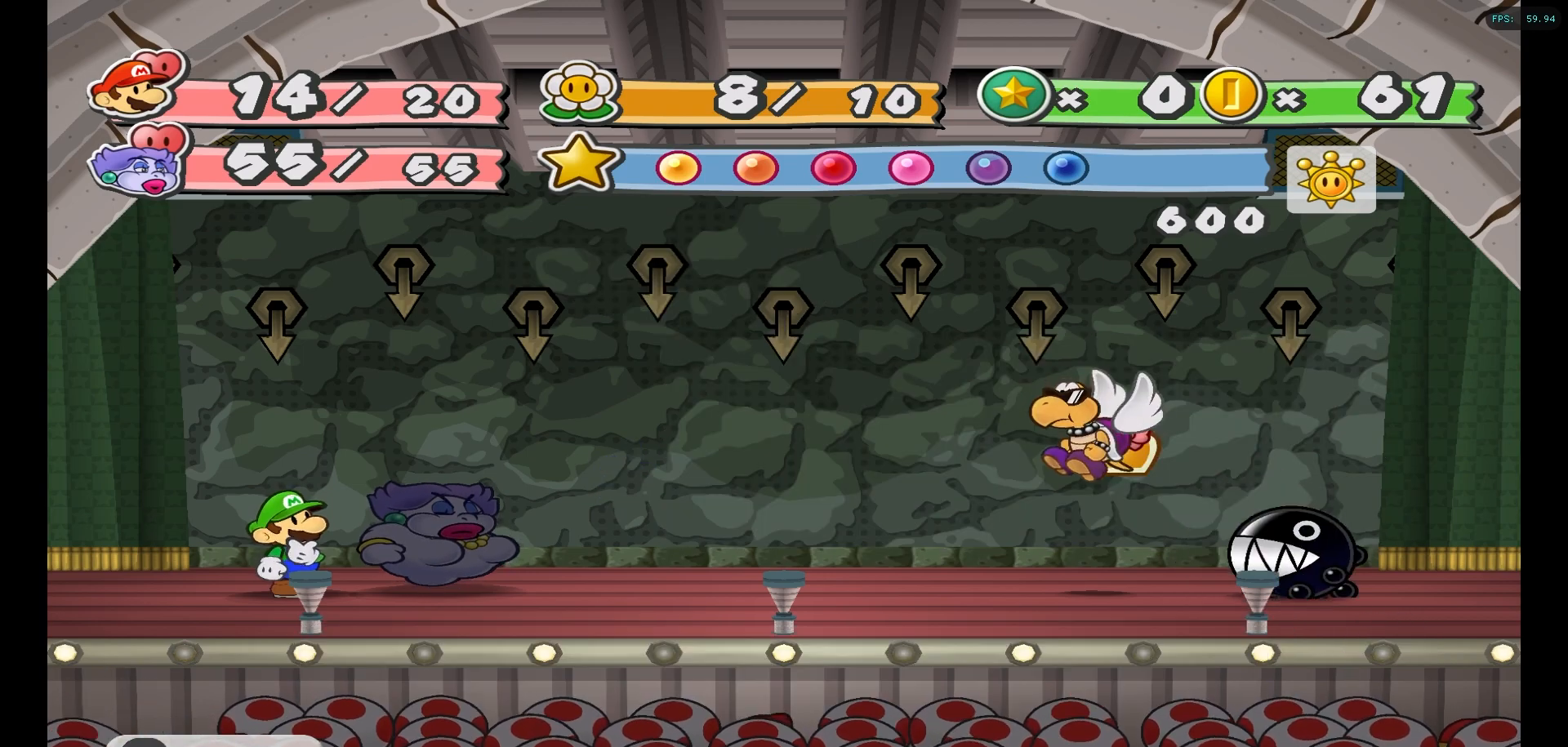
{"buttons": [], "left_stick": "center", "right_stick": "center", "events": []}
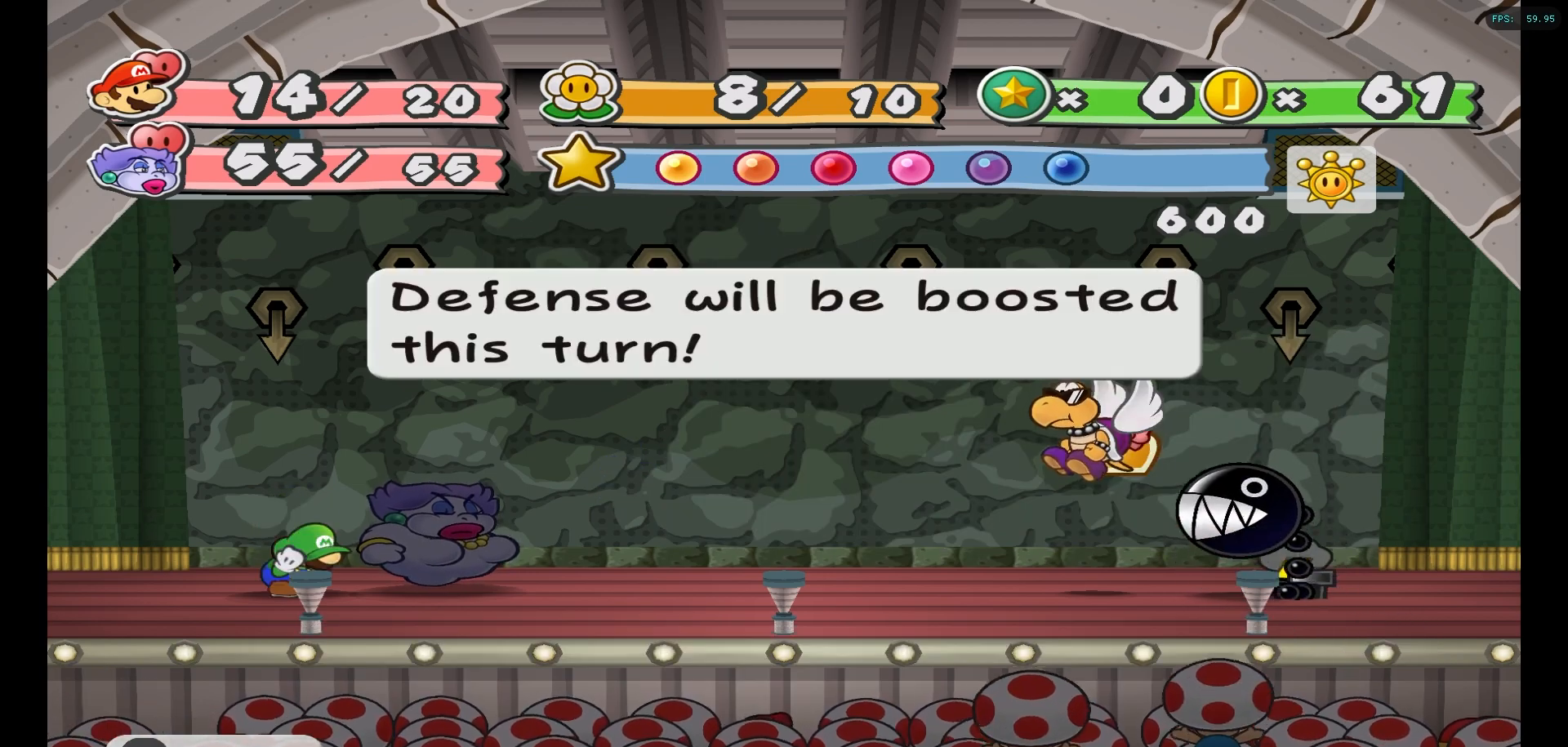
{"buttons": [], "left_stick": "center", "right_stick": "center", "events": []}
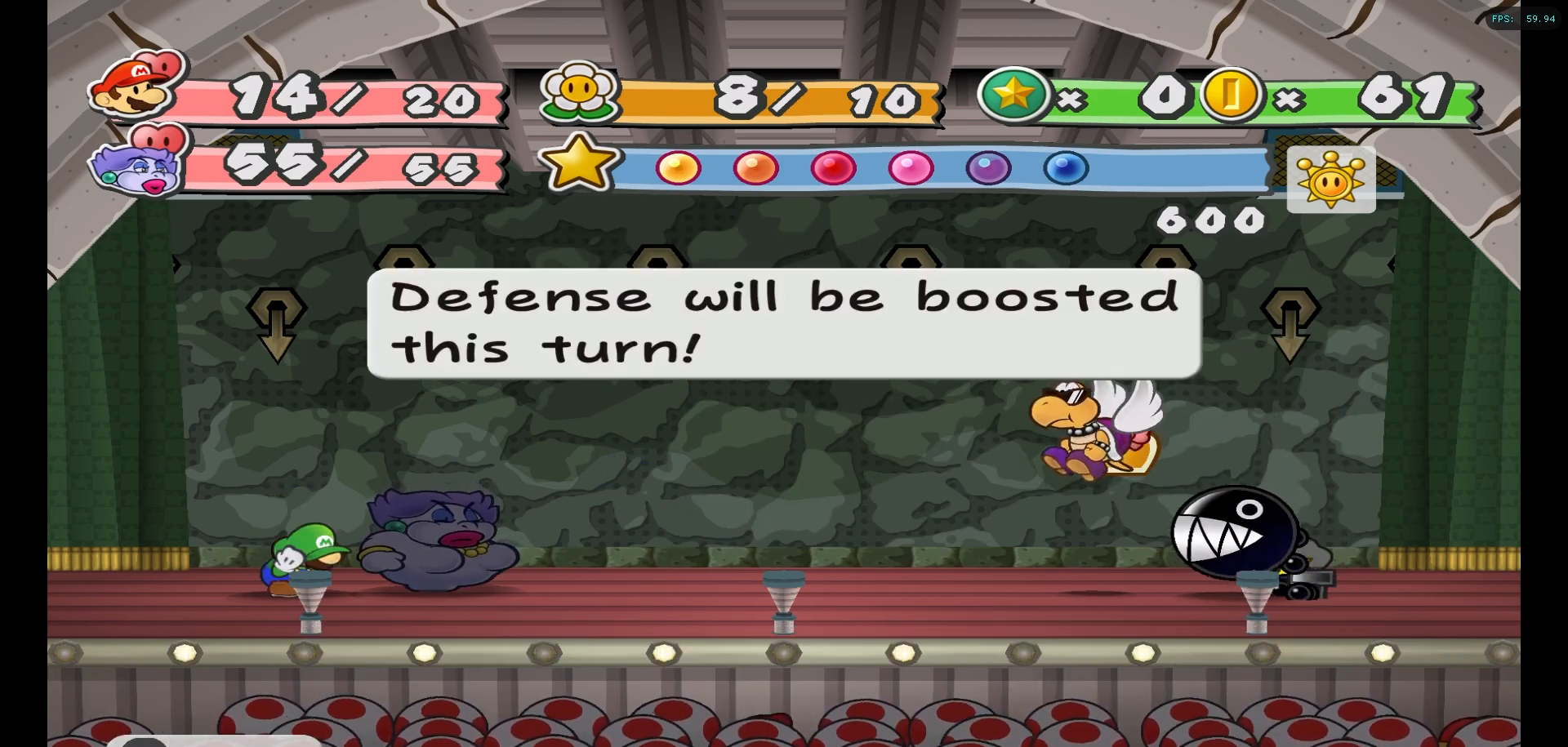
{"buttons": [], "left_stick": "center", "right_stick": "center", "events": [[233, "A", "down"], [367, "A", "up"]]}
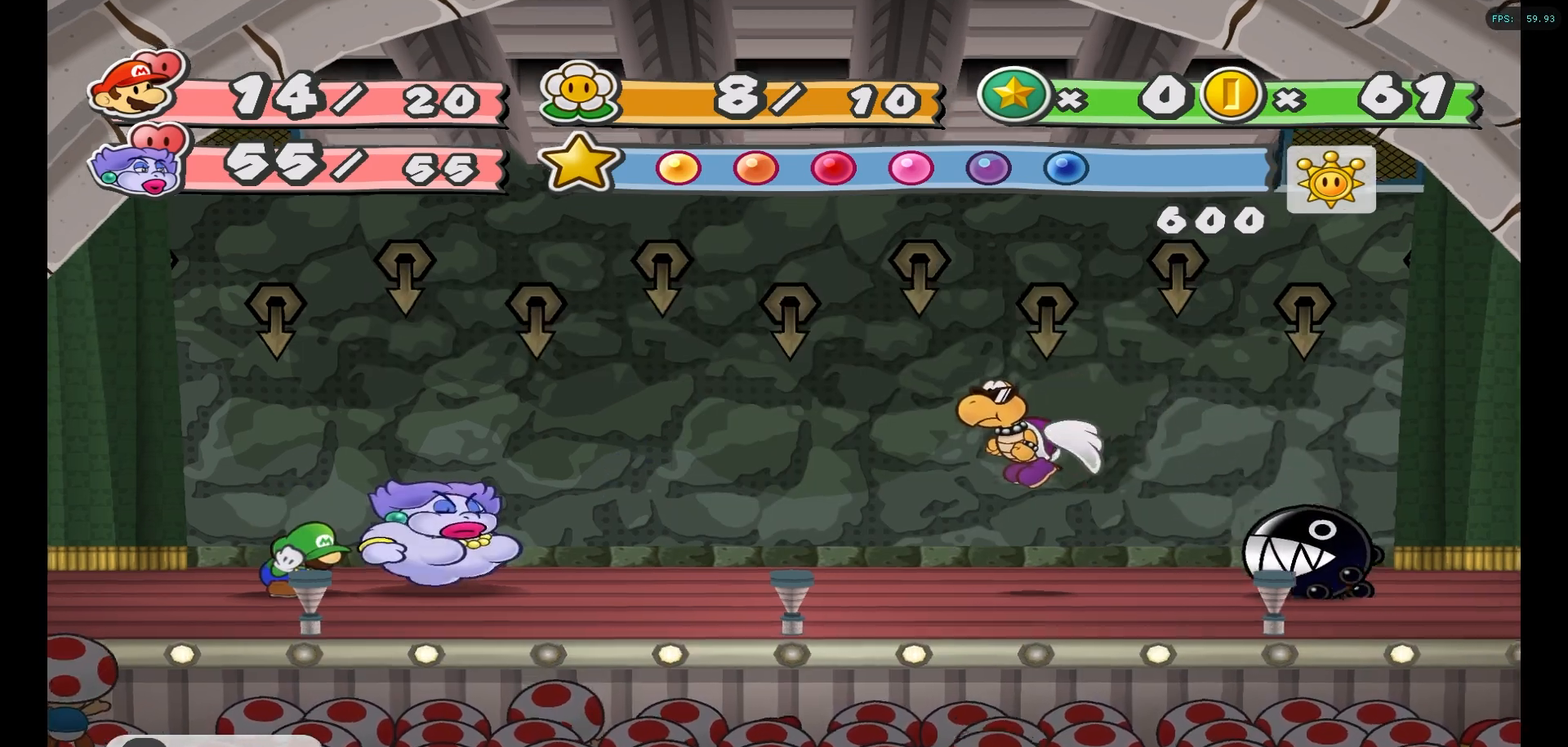
{"buttons": [], "left_stick": "center", "right_stick": "center", "events": []}
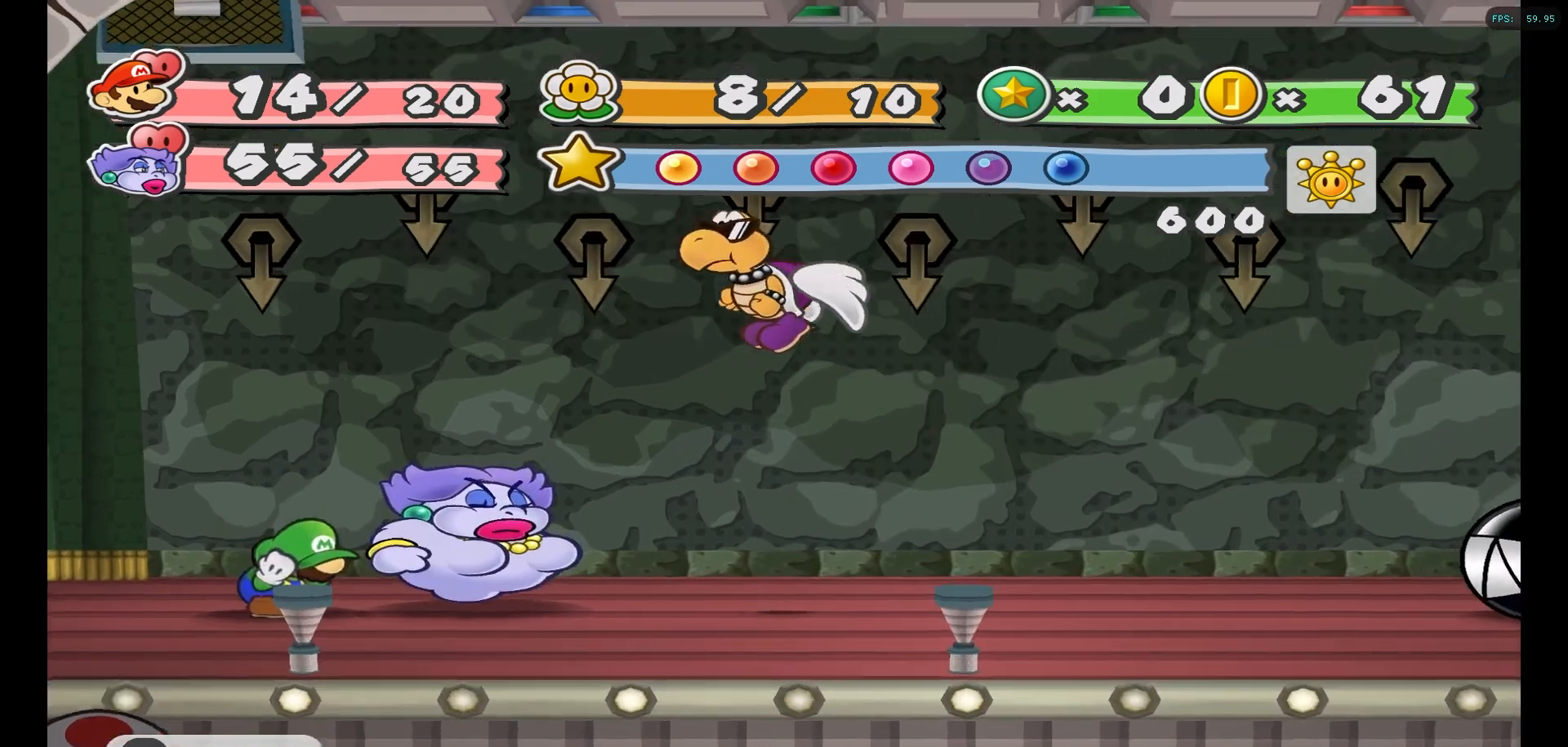
{"buttons": [], "left_stick": "center", "right_stick": "center", "events": []}
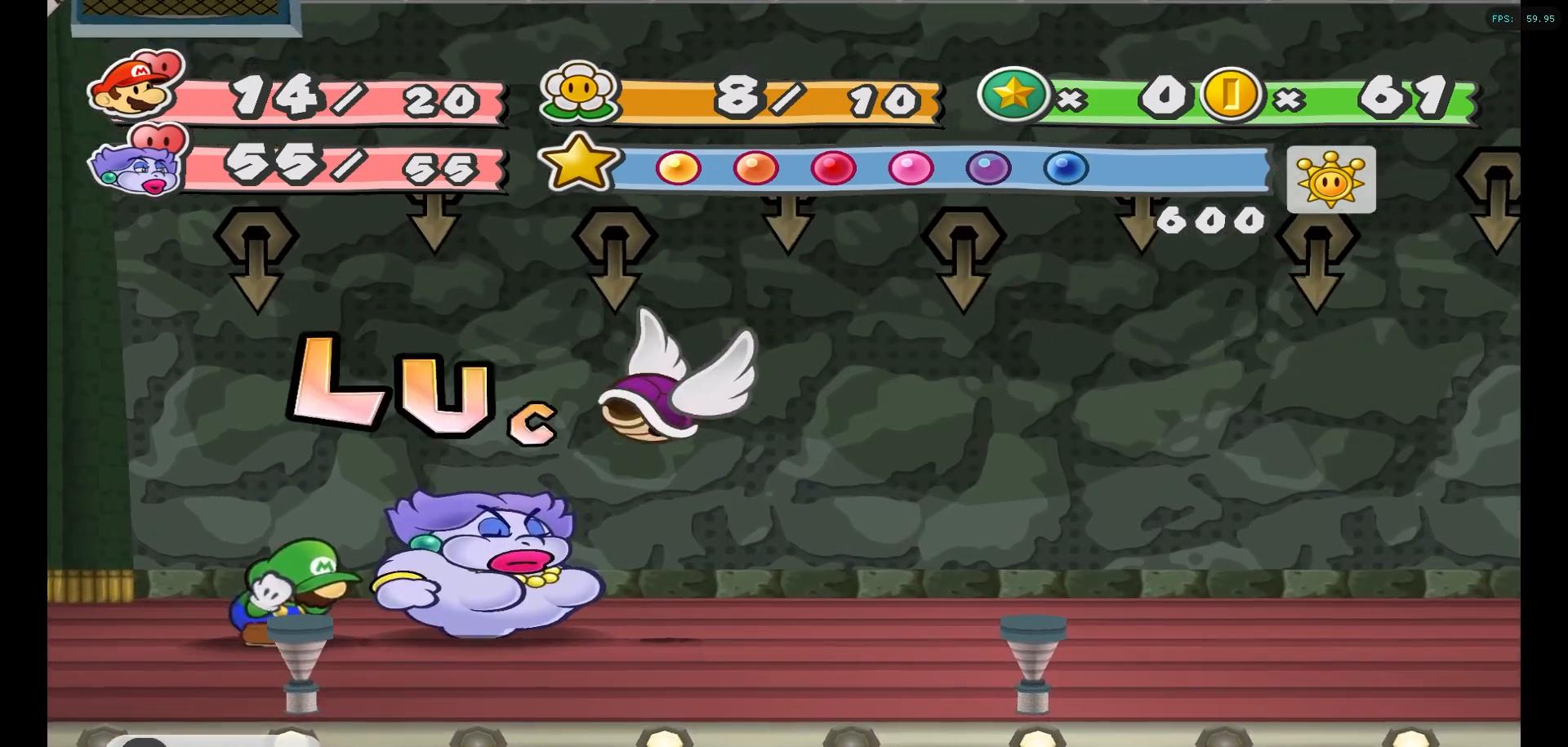
{"buttons": [], "left_stick": "center", "right_stick": "center", "events": [[33, "X", "down"], [183, "X", "up"]]}
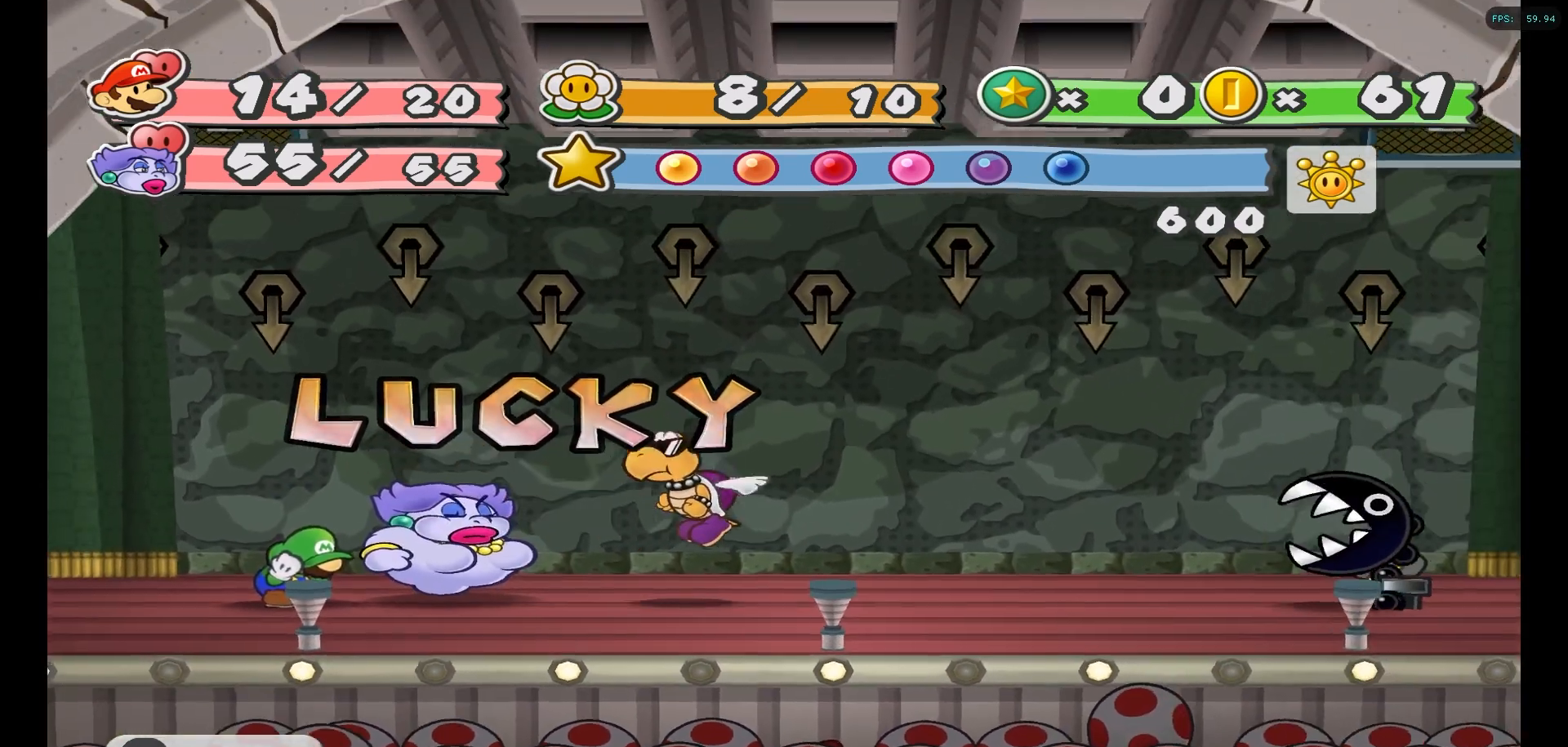
{"buttons": [], "left_stick": "center", "right_stick": "center", "events": []}
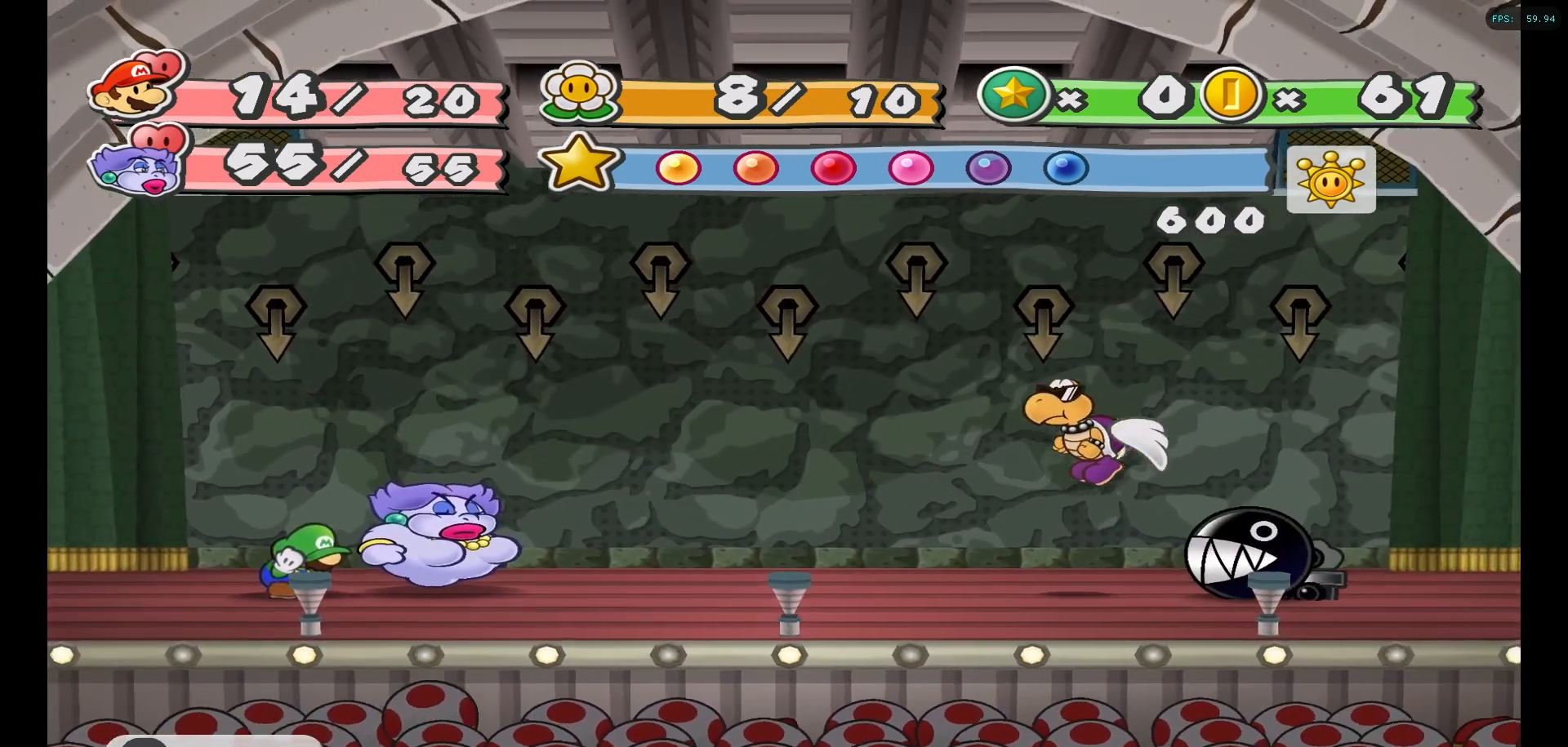
{"buttons": [], "left_stick": "center", "right_stick": "center", "events": []}
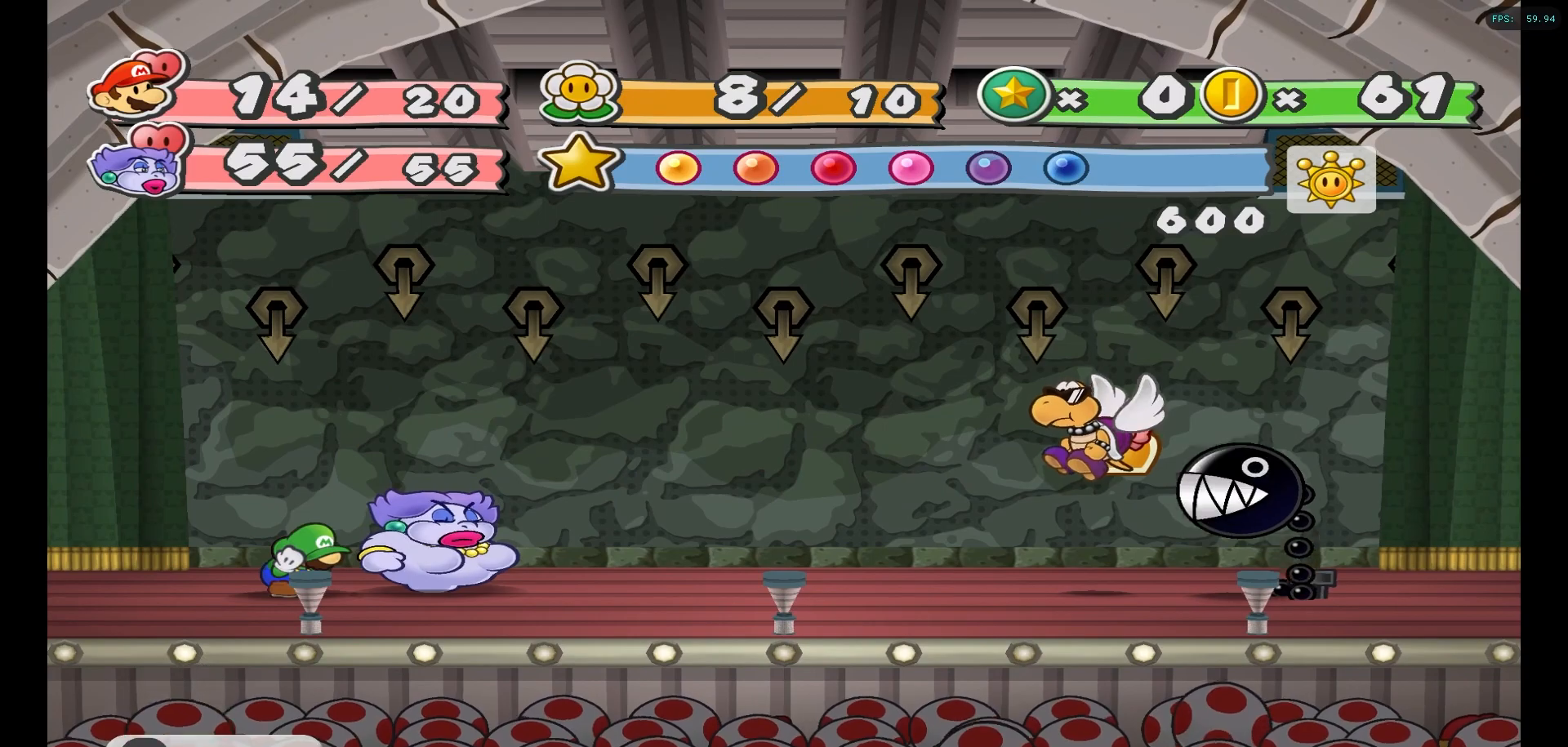
{"buttons": [], "left_stick": "center", "right_stick": "center", "events": []}
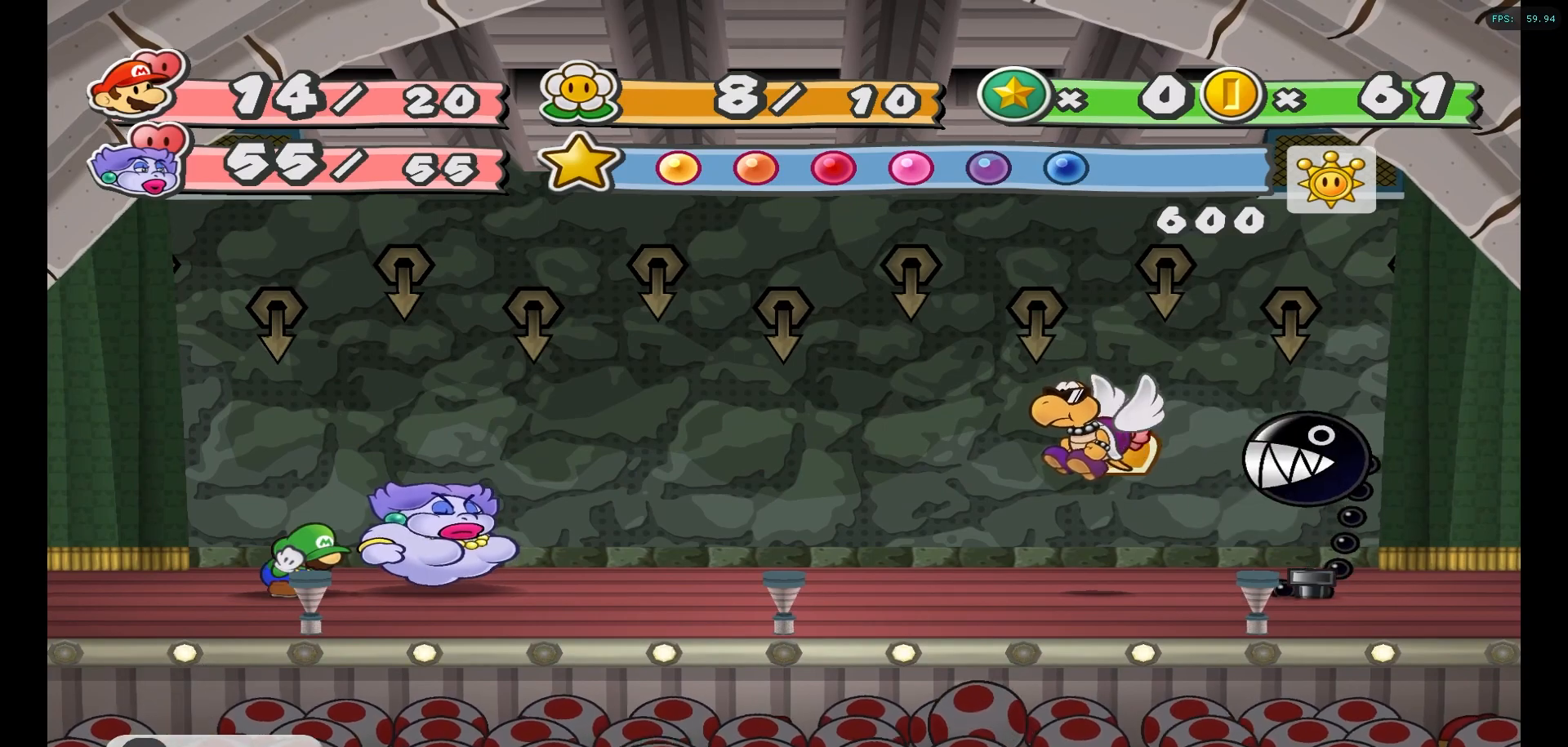
{"buttons": ["A"], "left_stick": "center", "right_stick": "center", "events": [[450, "A", "down"]]}
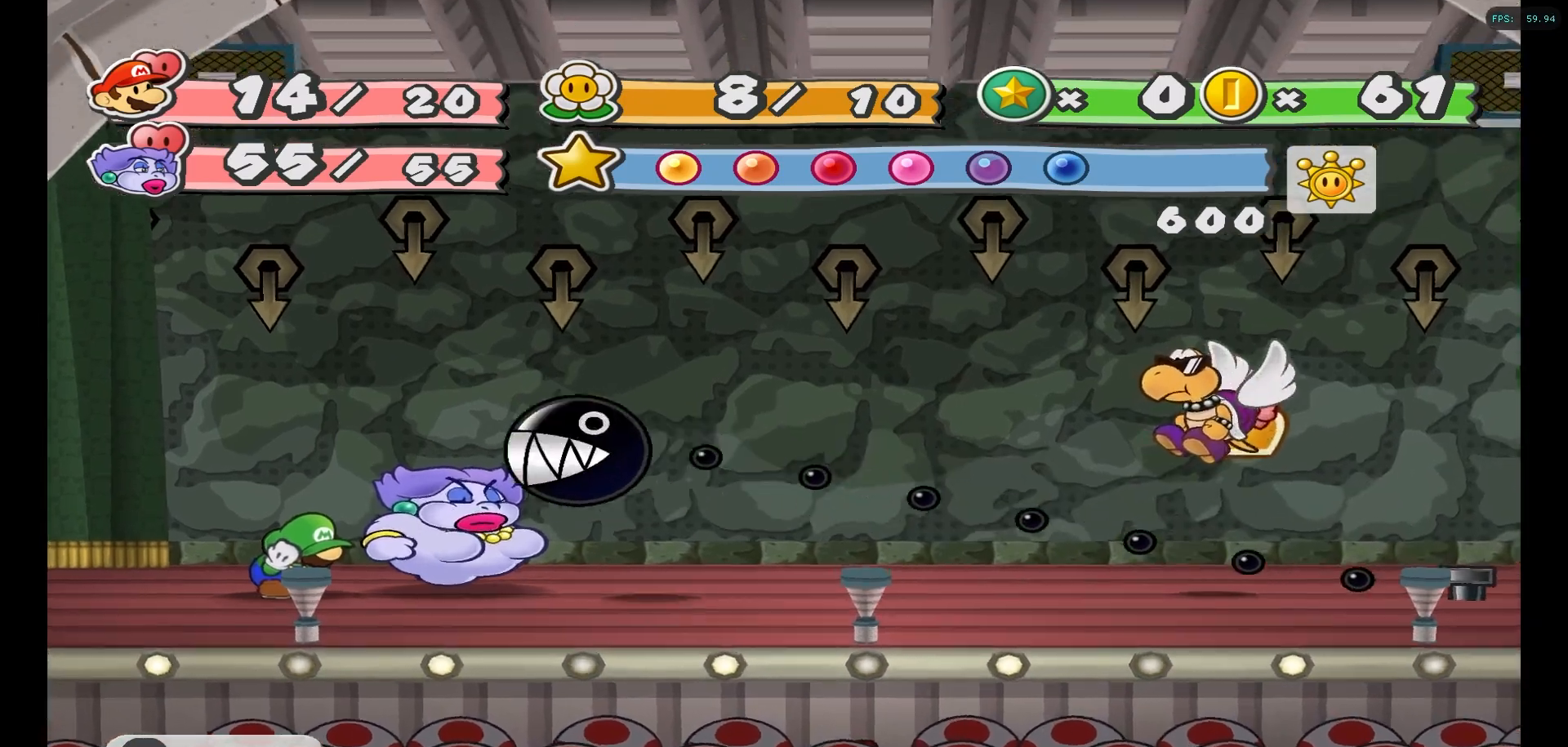
{"buttons": [], "left_stick": "center", "right_stick": "center", "events": [[167, "A", "up"]]}
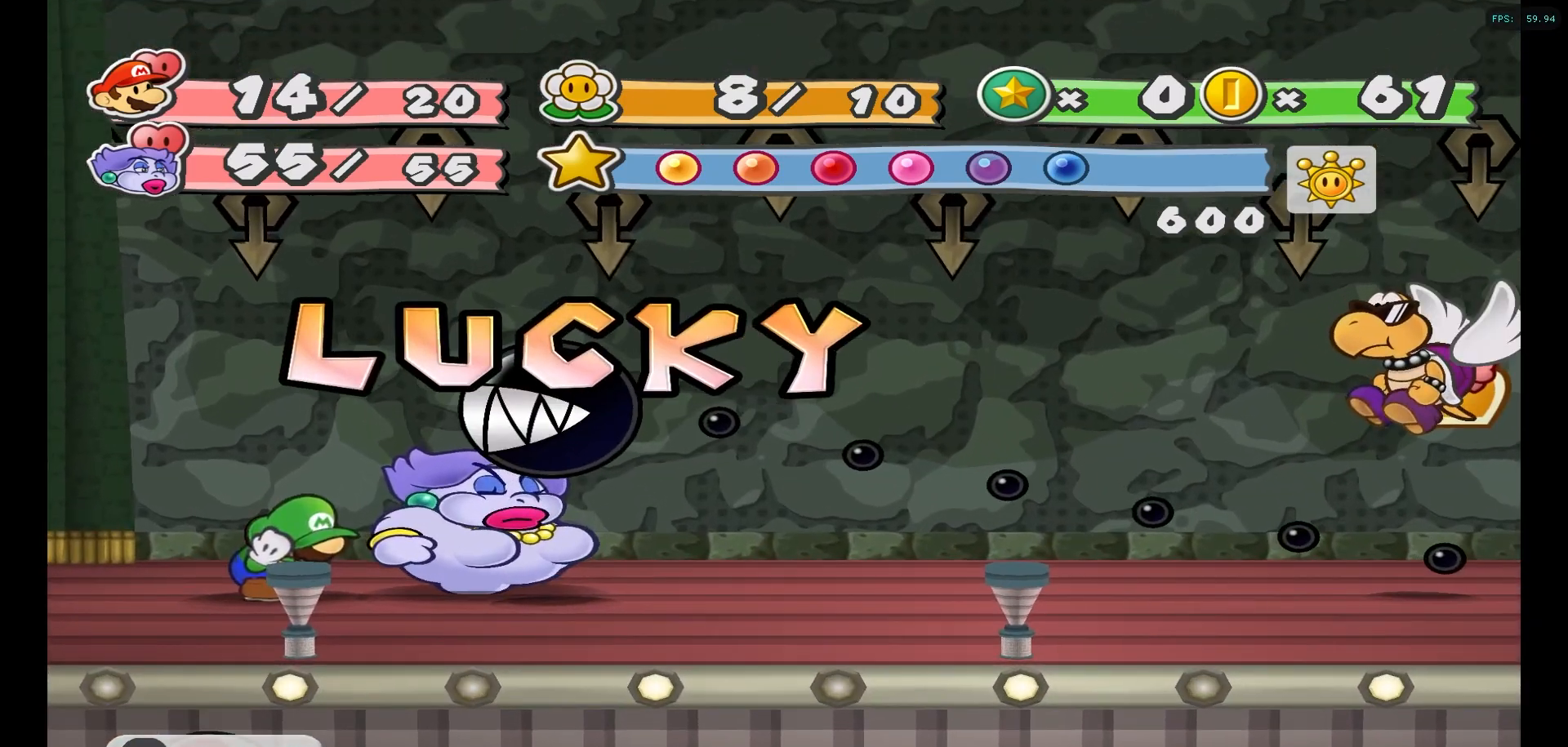
{"buttons": [], "left_stick": "center", "right_stick": "center", "events": []}
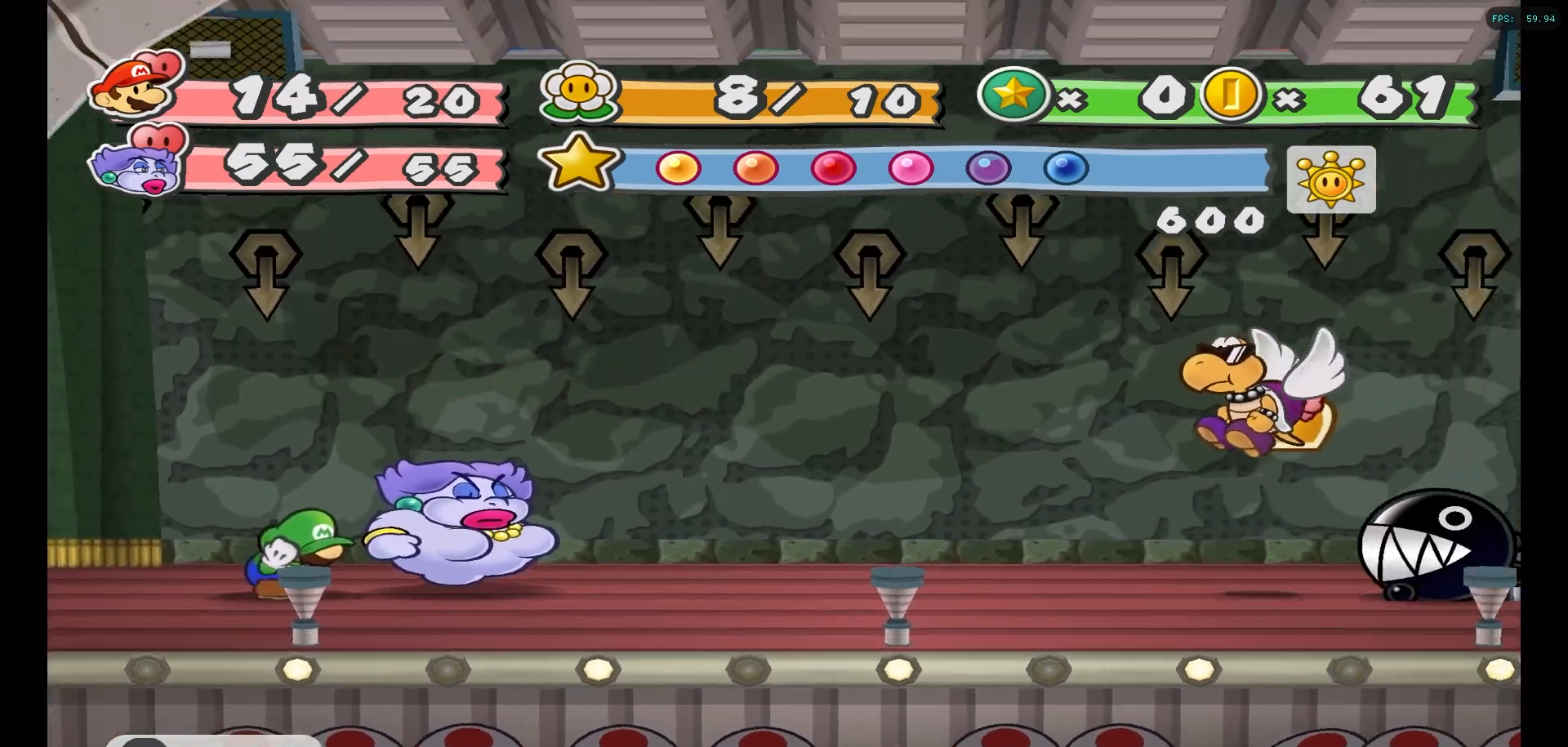
{"buttons": [], "left_stick": "center", "right_stick": "center", "events": []}
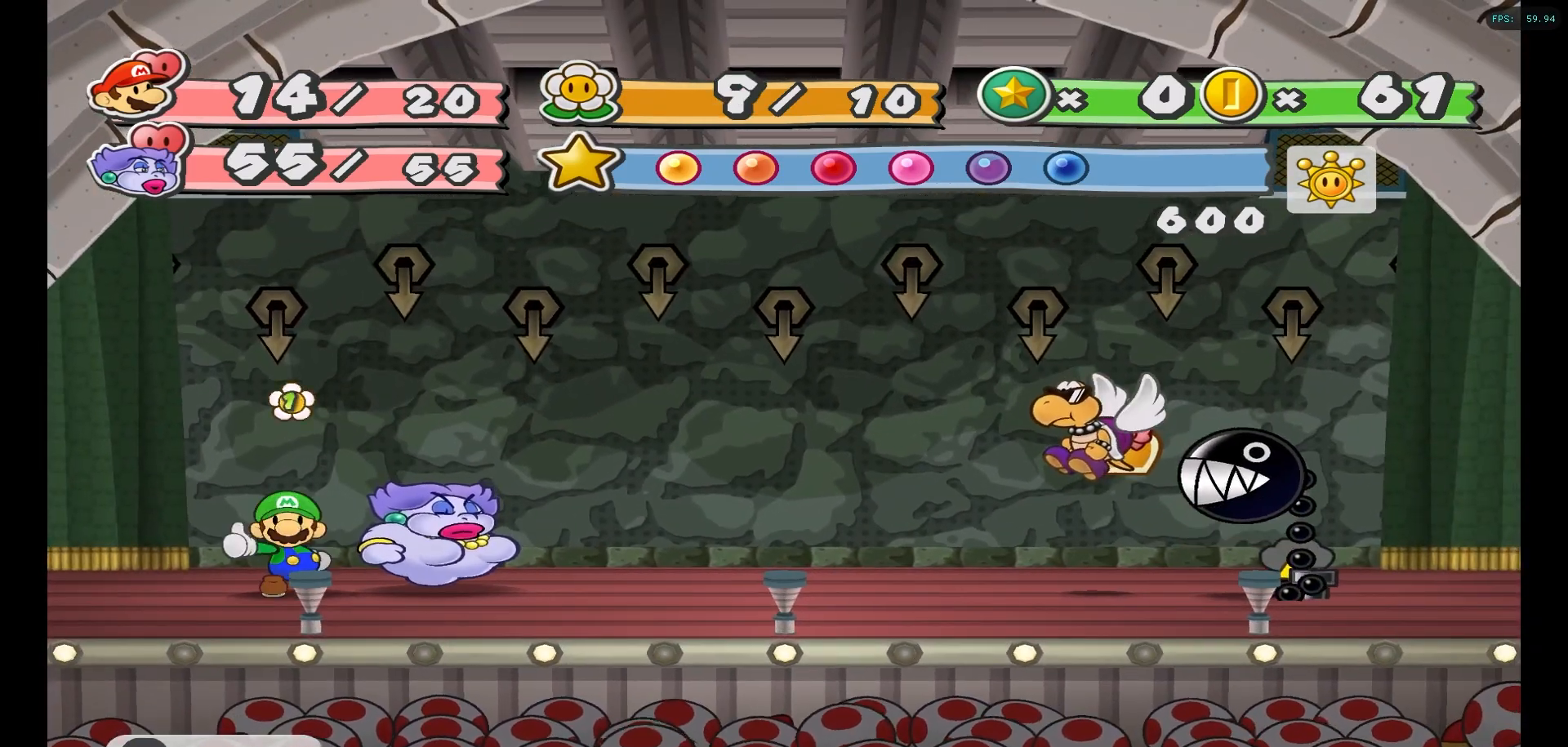
{"buttons": [], "left_stick": "center", "right_stick": "center", "events": []}
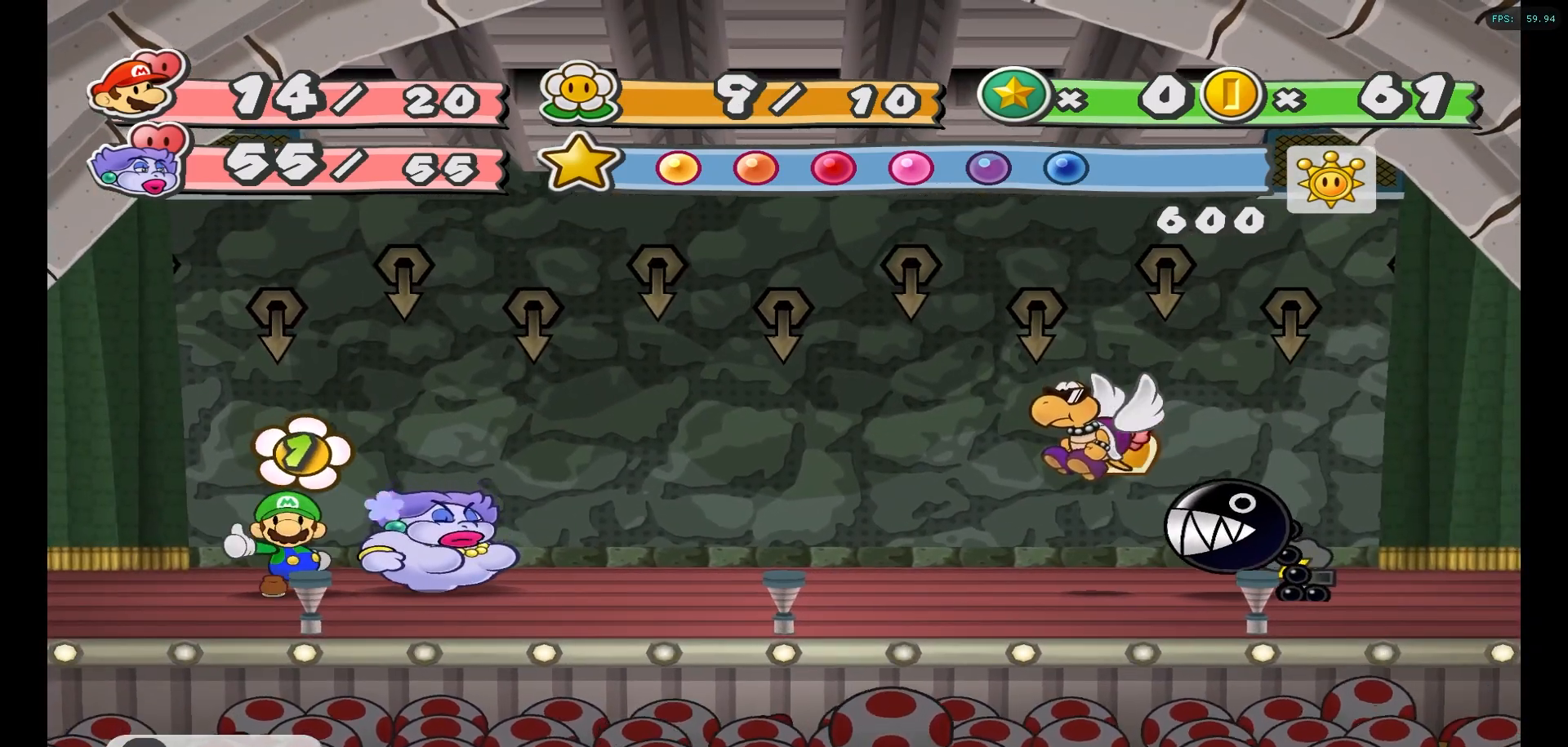
{"buttons": [], "left_stick": "center", "right_stick": "center", "events": []}
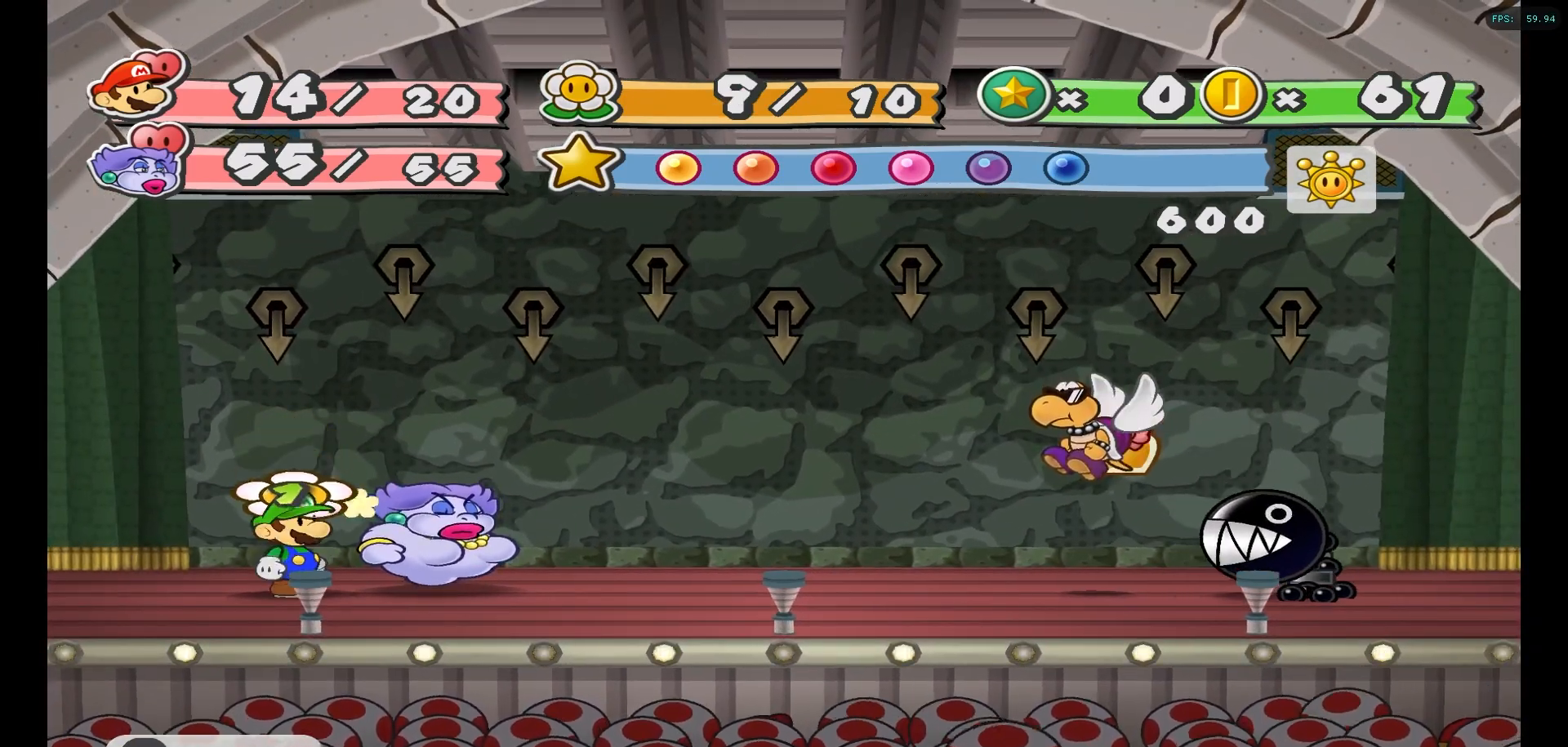
{"buttons": [], "left_stick": "center", "right_stick": "center", "events": []}
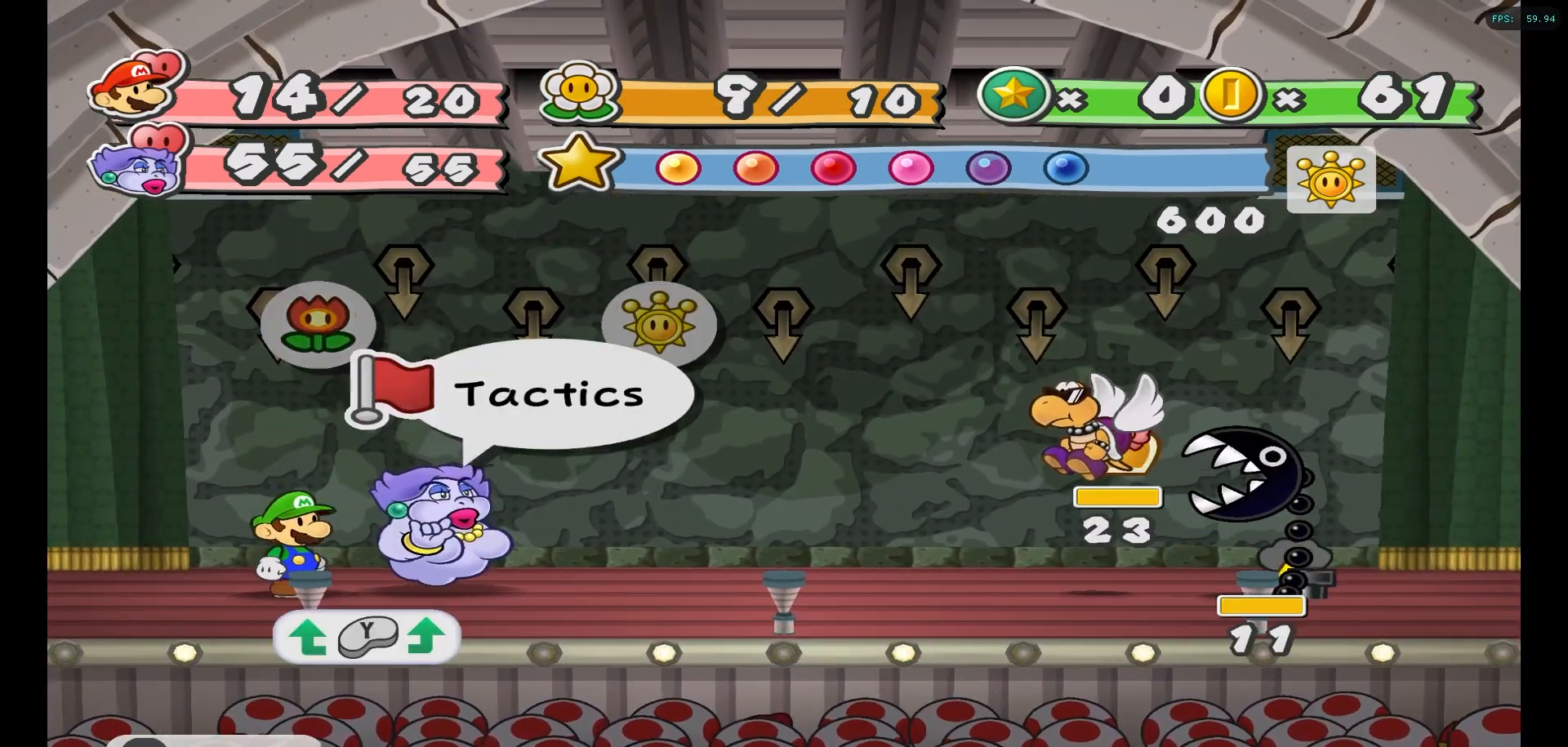
{"buttons": [], "left_stick": "down", "right_stick": "center", "events": [[150, "A", "down"], [267, "A", "up"], [417, "left_stick", "down"]]}
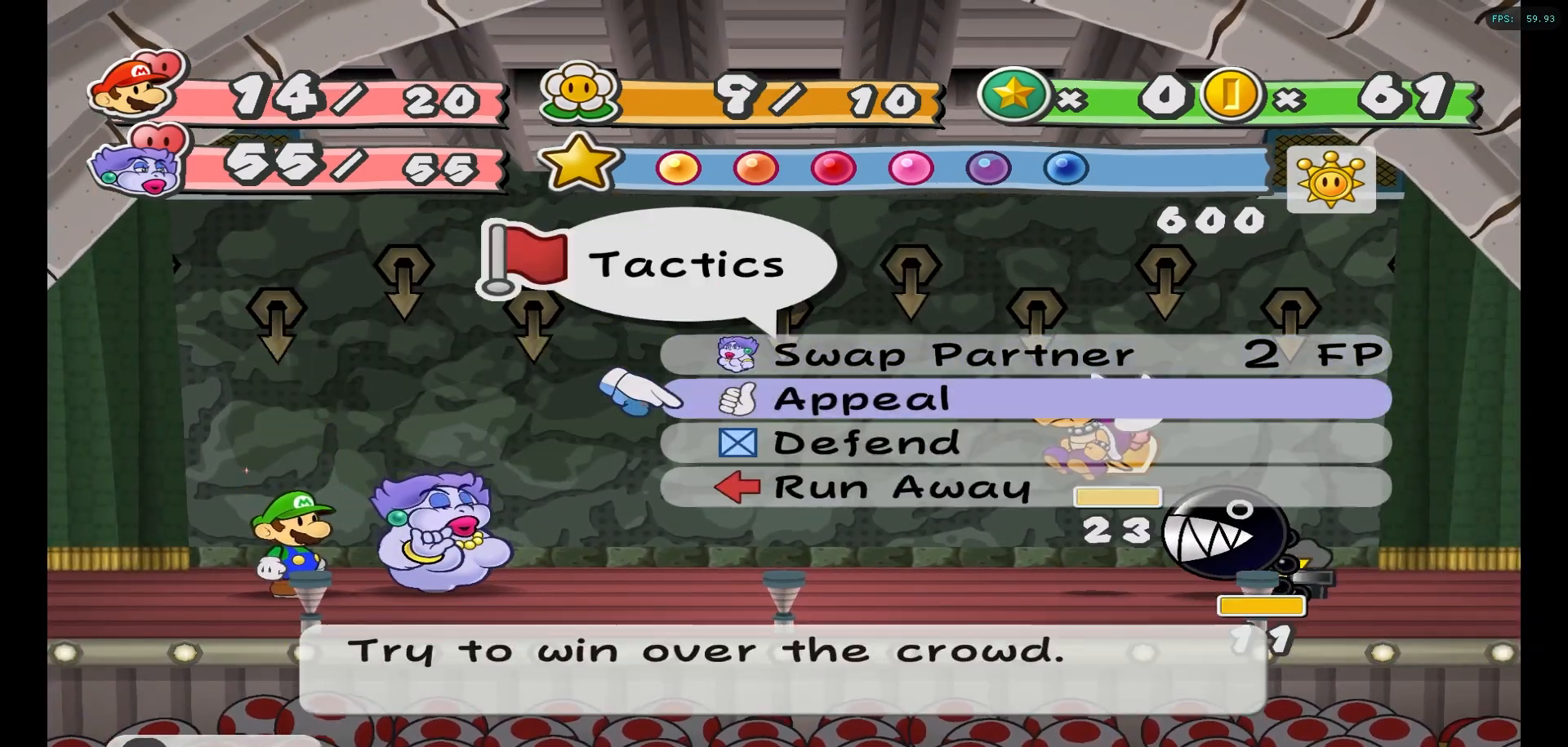
{"buttons": [], "left_stick": "center", "right_stick": "center", "events": [[50, "left_stick", "center"], [117, "left_stick", "down"], [233, "left_stick", "center"], [333, "A", "down"], [433, "A", "up"]]}
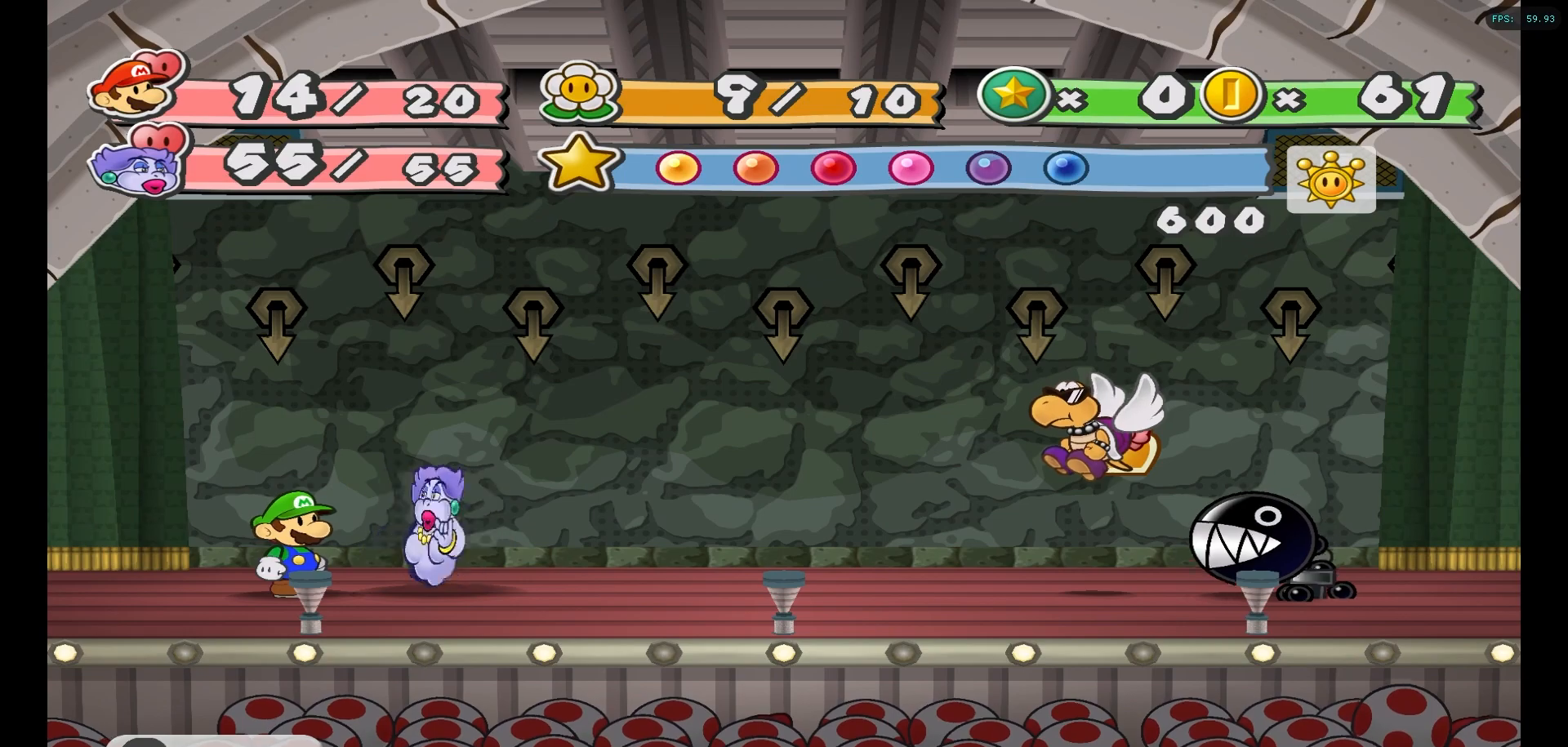
{"buttons": [], "left_stick": "center", "right_stick": "center", "events": [[333, "A", "down"], [450, "A", "up"]]}
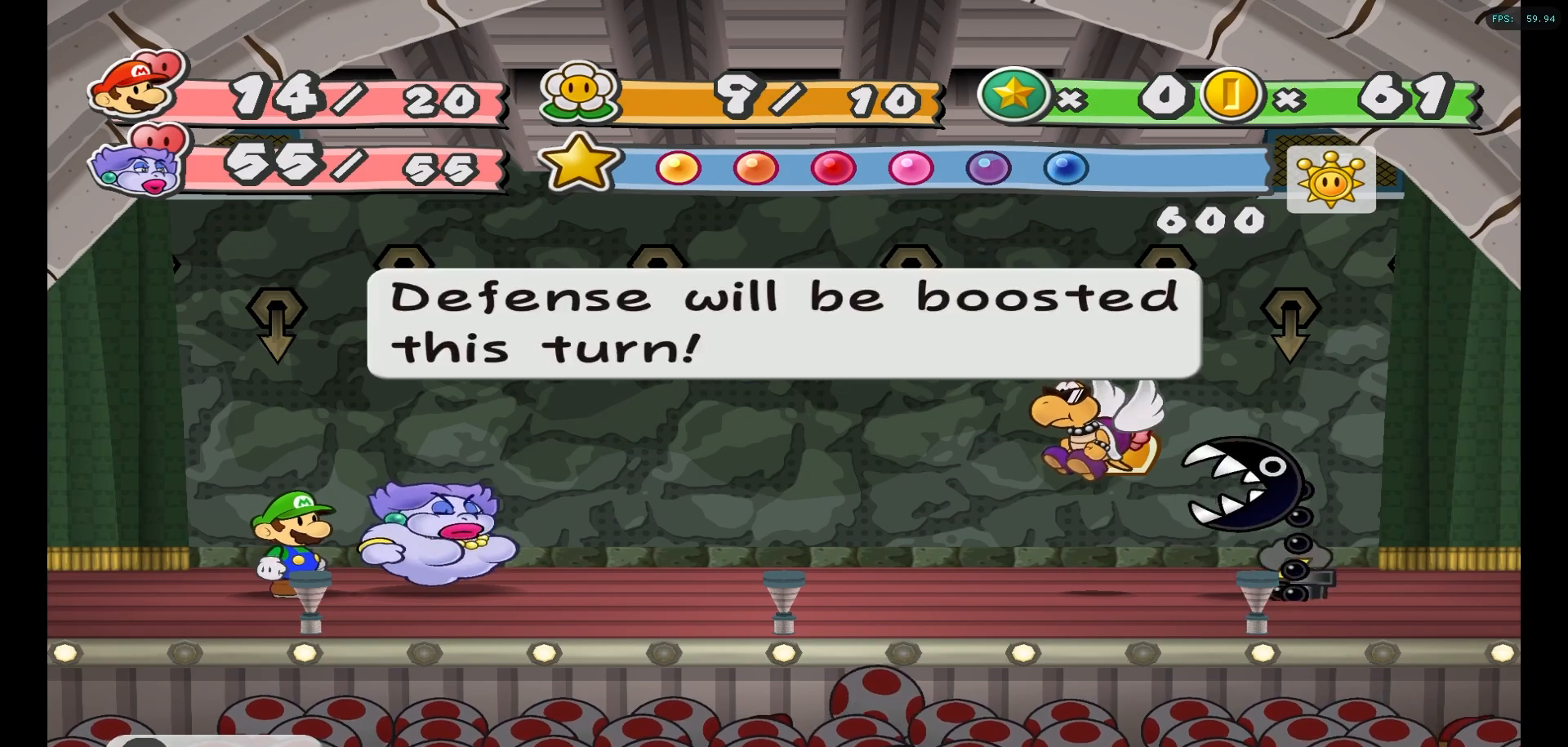
{"buttons": [], "left_stick": "center", "right_stick": "center", "events": [[50, "A", "down"], [150, "A", "up"], [267, "A", "down"], [367, "A", "up"]]}
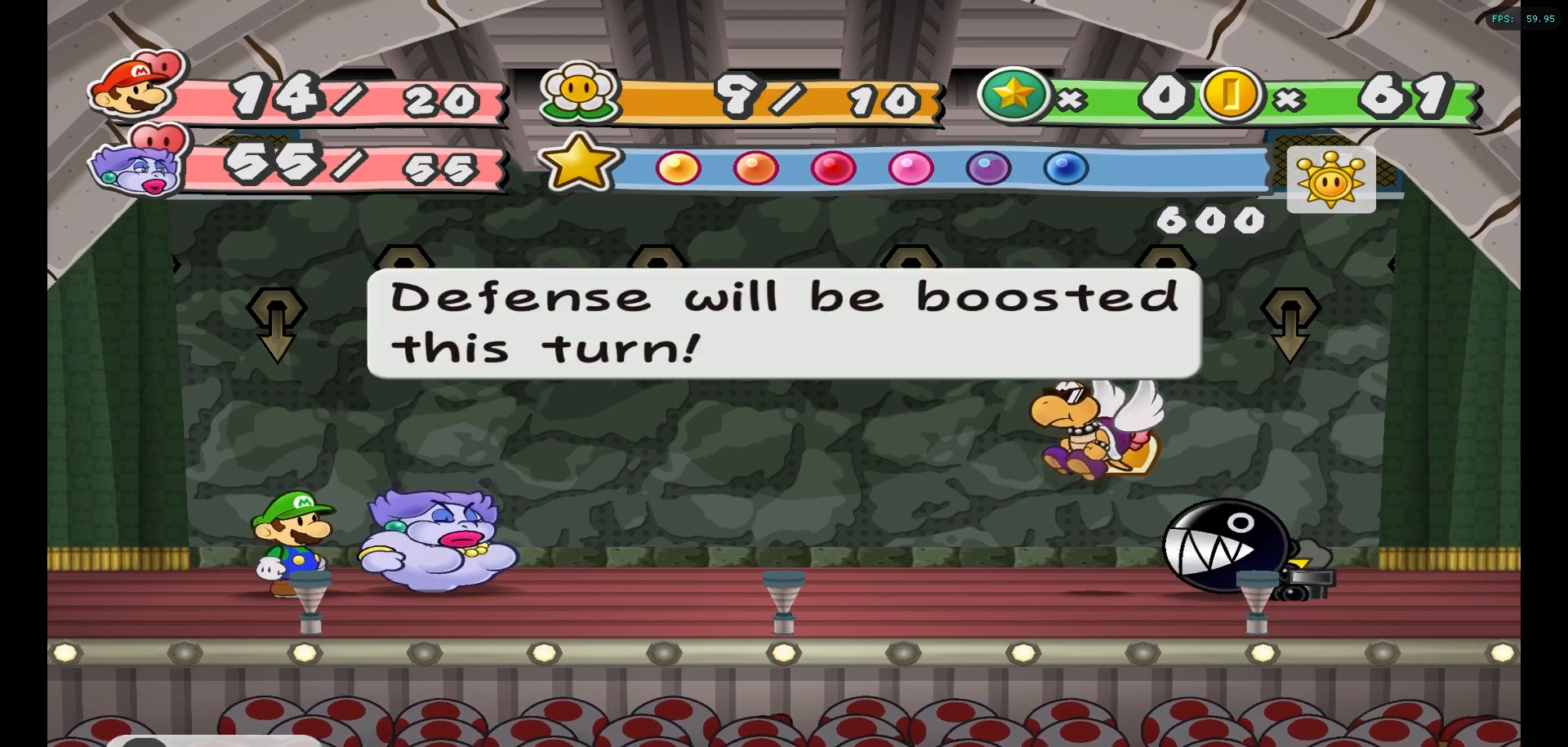
{"buttons": [], "left_stick": "center", "right_stick": "center", "events": []}
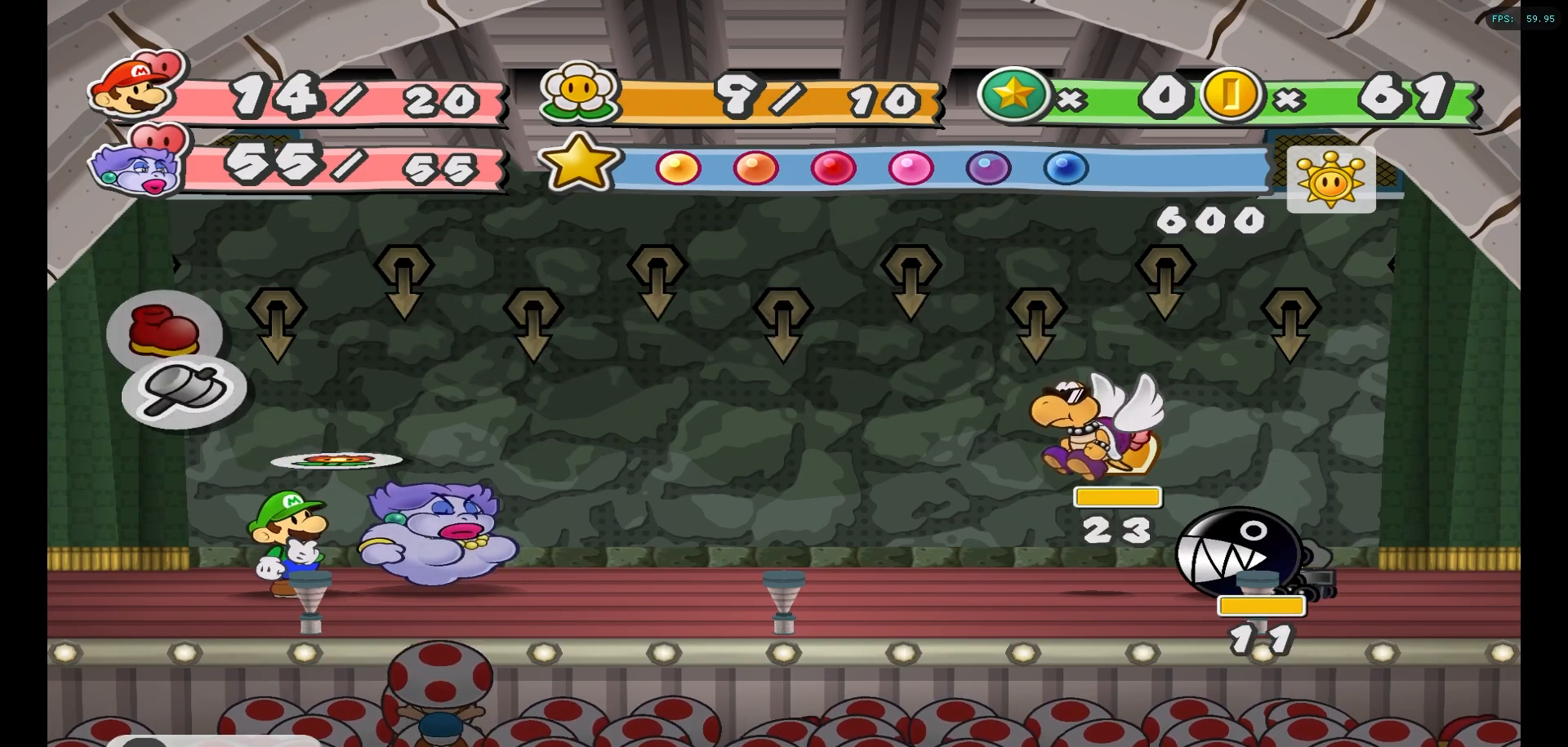
{"buttons": ["A"], "left_stick": "center", "right_stick": "center", "events": [[500, "A", "down"]]}
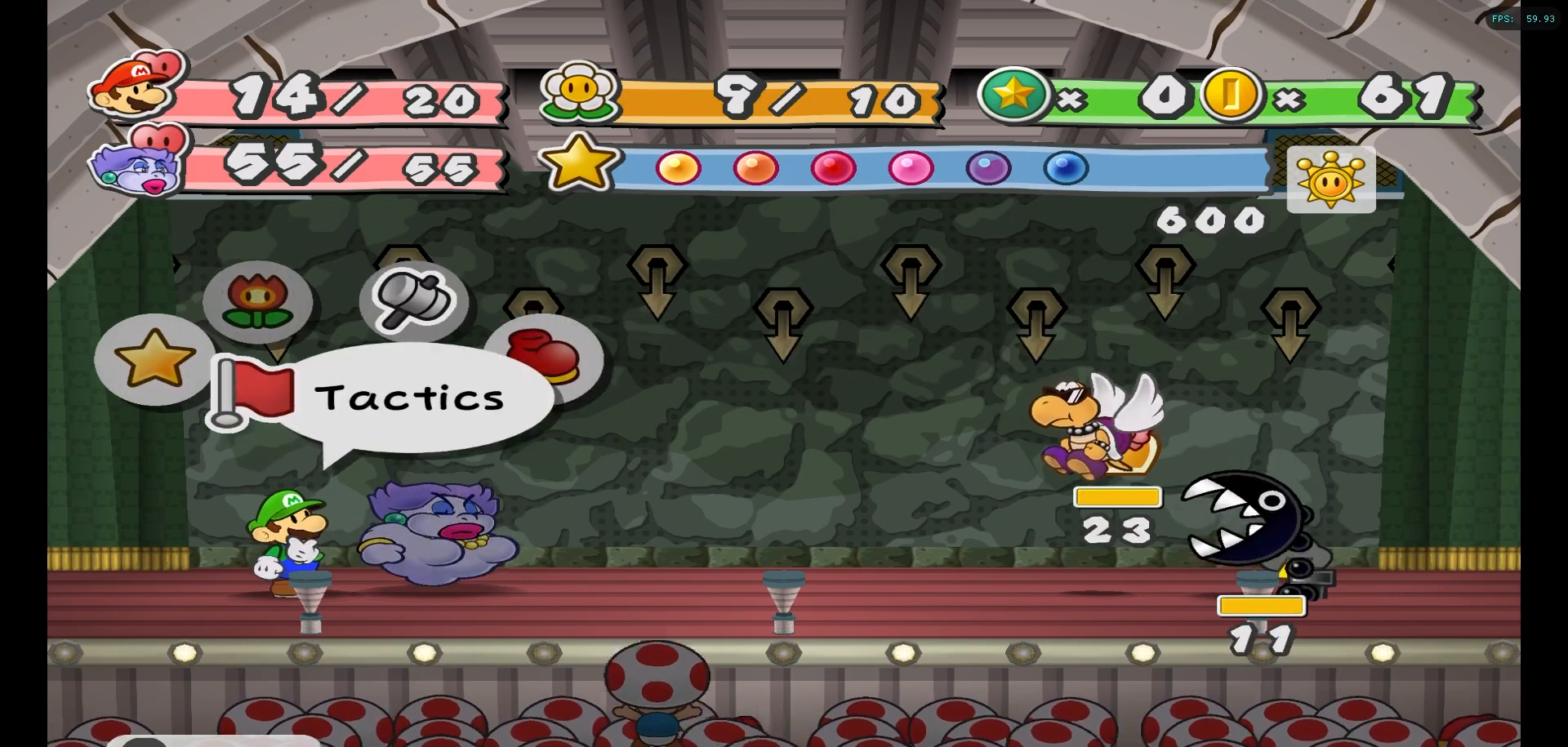
{"buttons": [], "left_stick": "down", "right_stick": "center", "events": [[100, "A", "up"], [233, "left_stick", "down"], [383, "left_stick", "center"], [467, "left_stick", "down"]]}
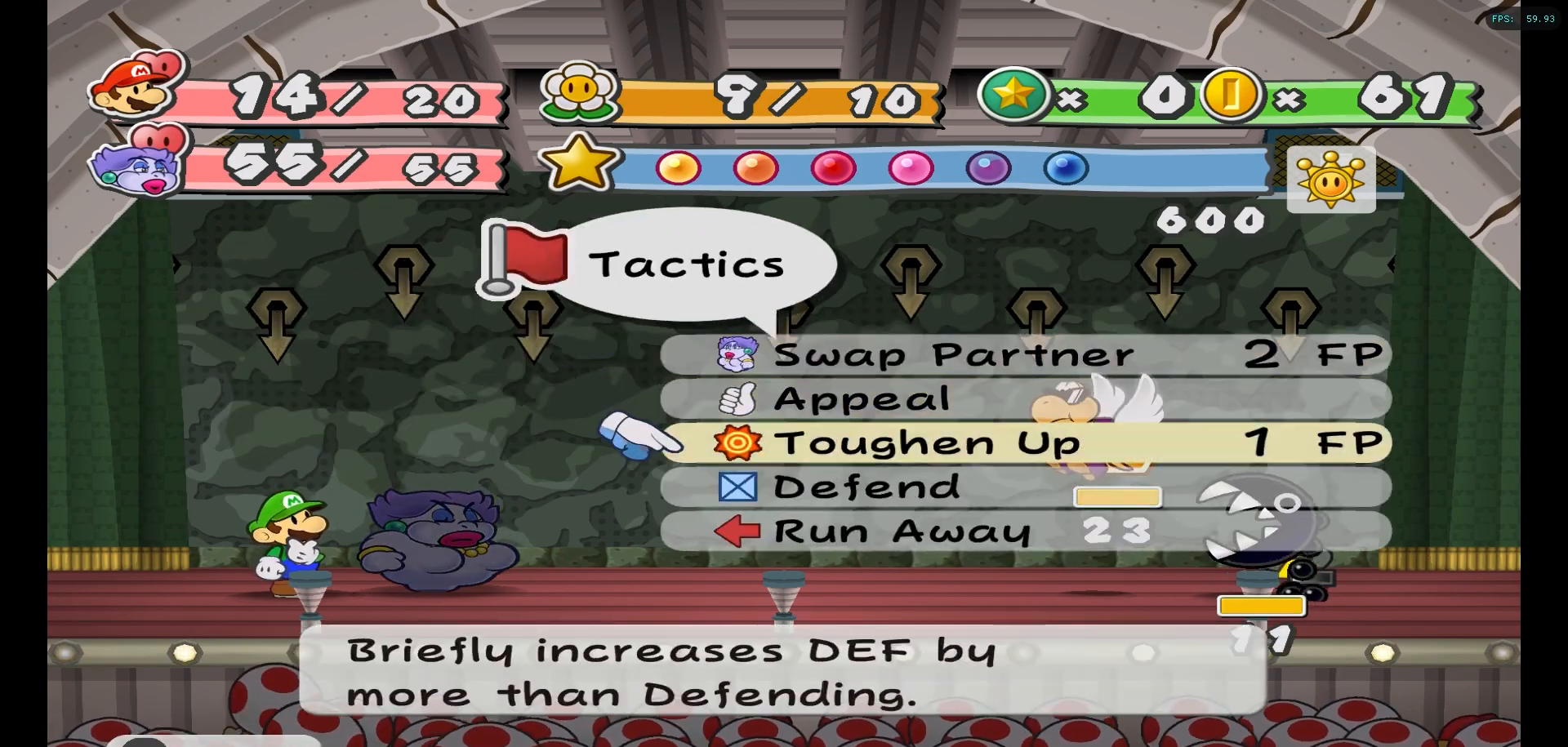
{"buttons": ["A"], "left_stick": "center", "right_stick": "center", "events": [[67, "left_stick", "center"], [200, "left_stick", "down"], [317, "left_stick", "center"], [417, "A", "down"]]}
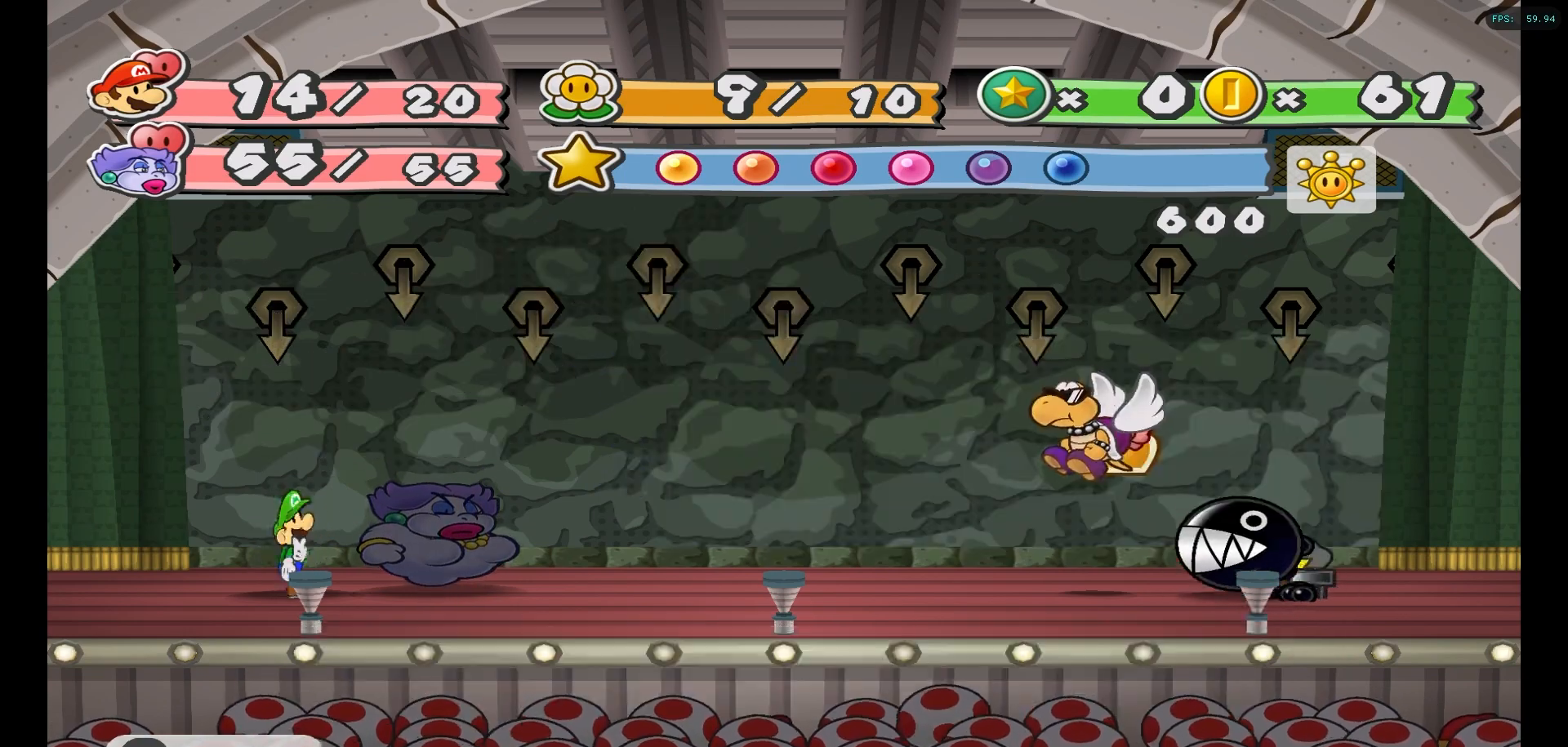
{"buttons": [], "left_stick": "center", "right_stick": "center", "events": [[33, "A", "up"]]}
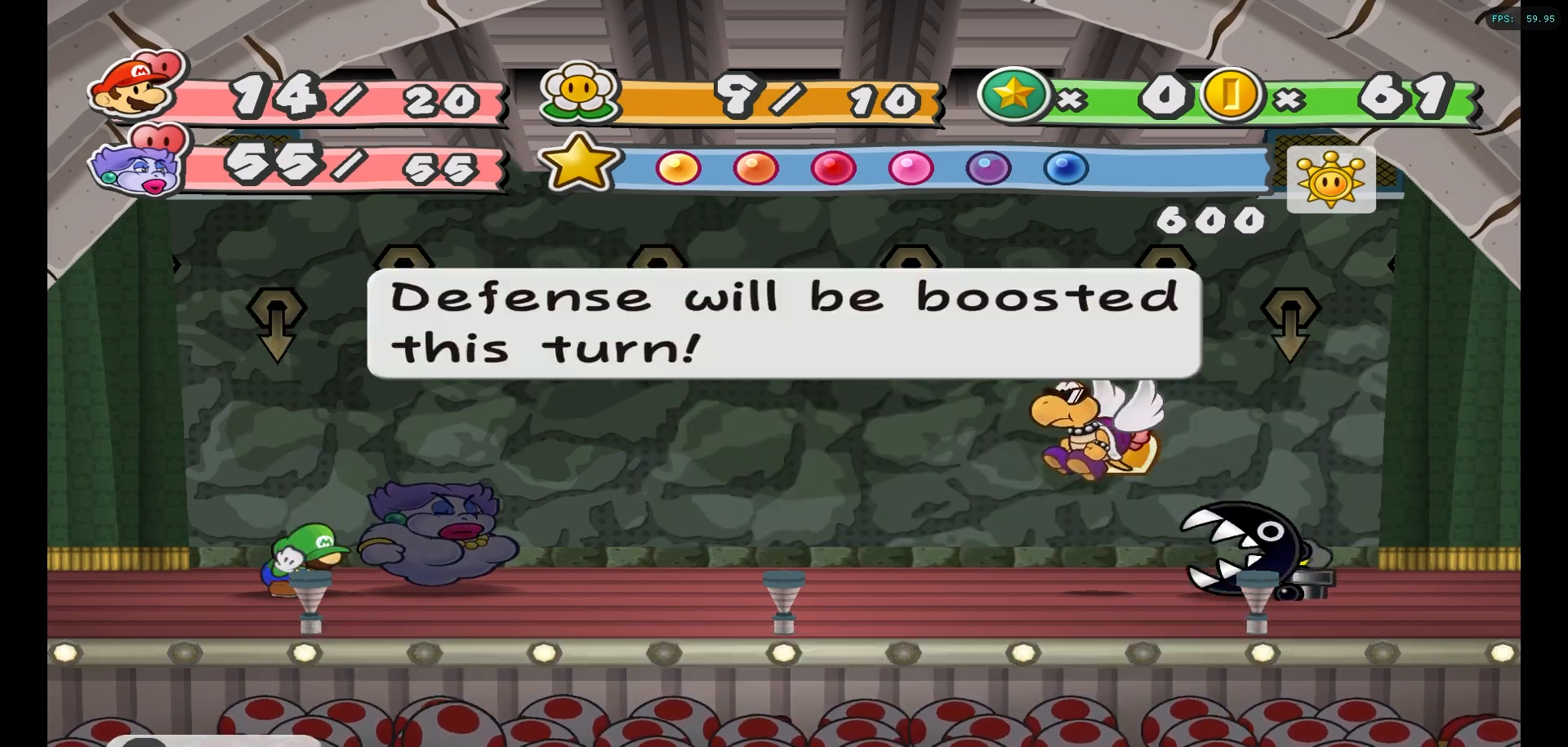
{"buttons": [], "left_stick": "center", "right_stick": "center", "events": [[33, "A", "down"], [150, "A", "up"]]}
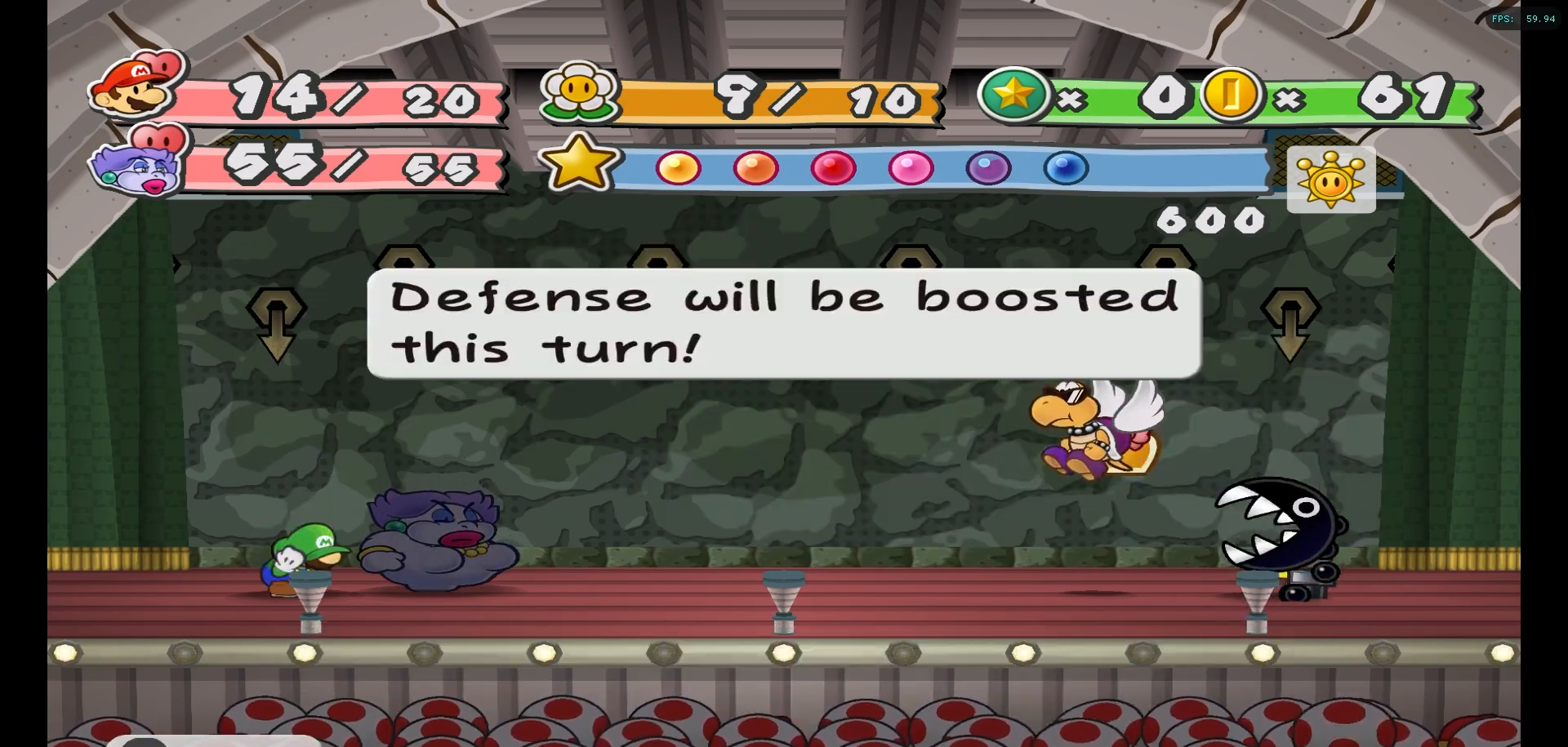
{"buttons": [], "left_stick": "center", "right_stick": "center", "events": []}
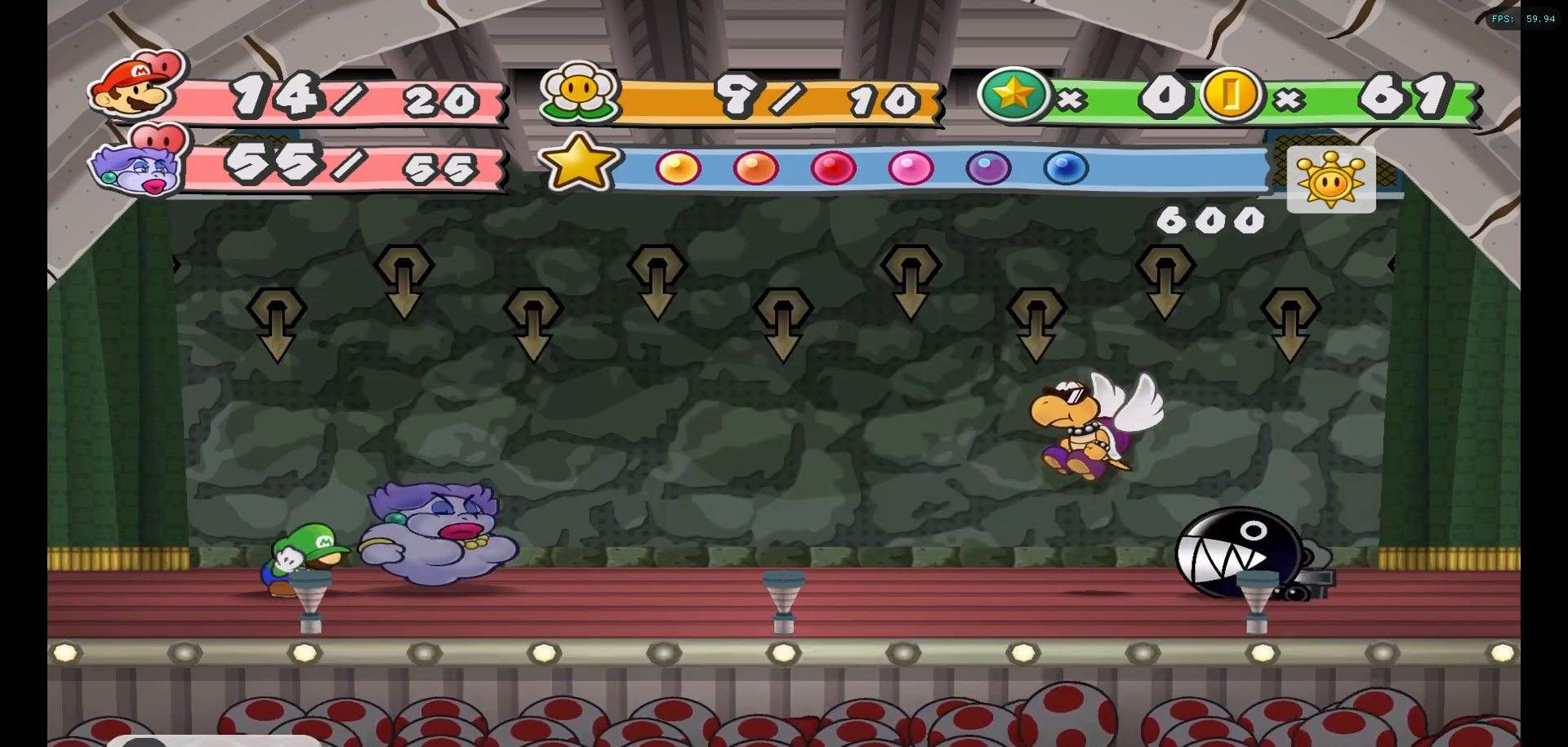
{"buttons": [], "left_stick": "center", "right_stick": "center", "events": []}